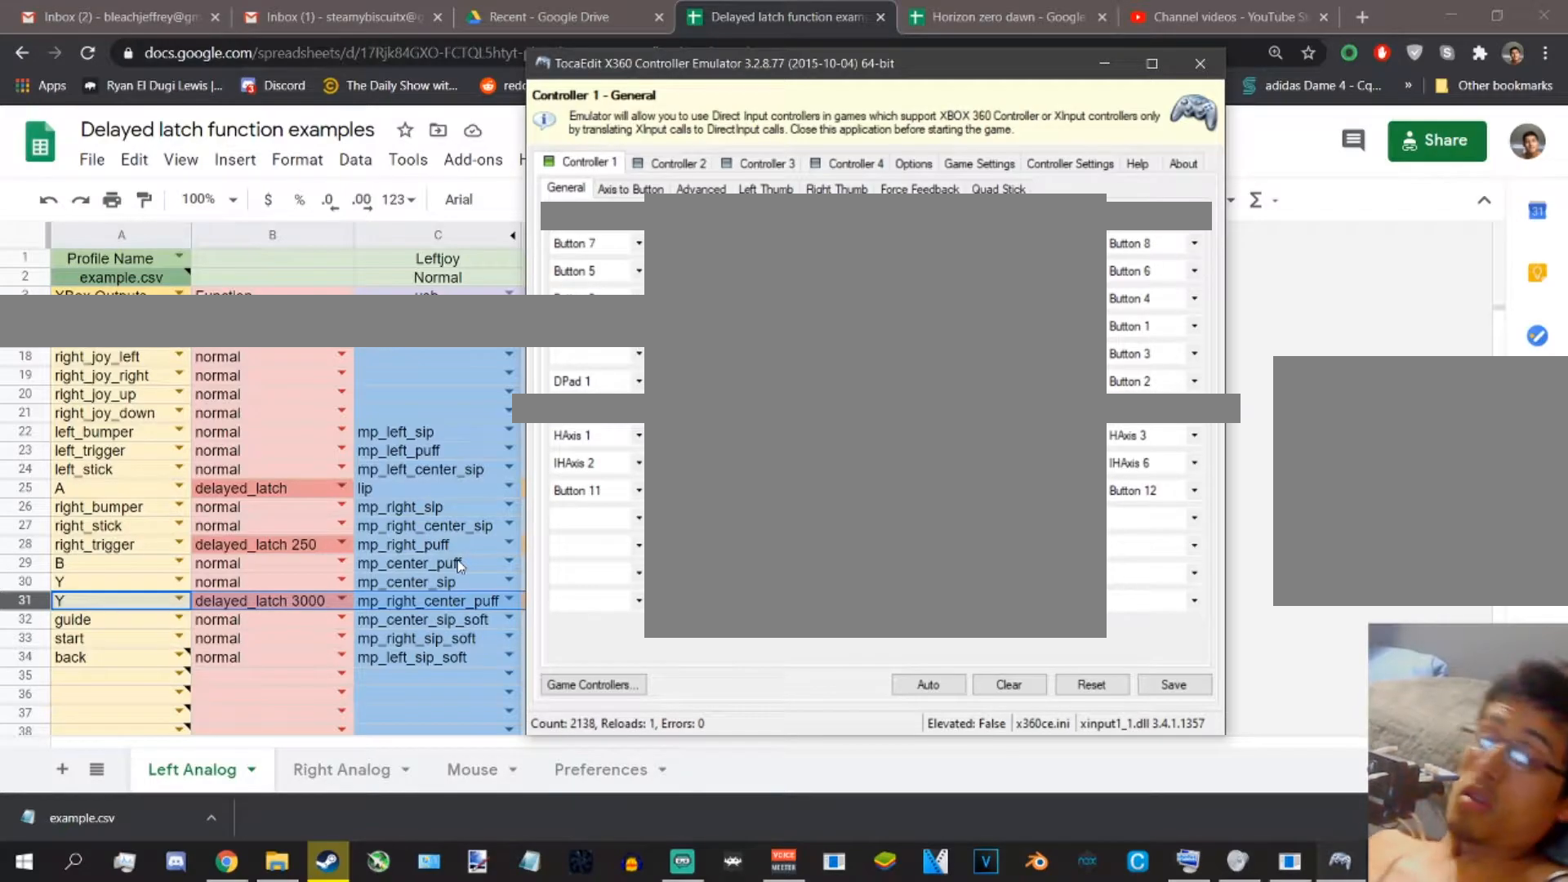
Gameplay with a controller (Xbox layout); each line is a JSON object with the inputs held at the frame after it. "events" lists button and stick changes between this image and that frame as [ms after this image, input, new state], when the widget could be followed in between.
{"buttons": ["Y"], "left_stick": "center", "right_stick": "center", "events": []}
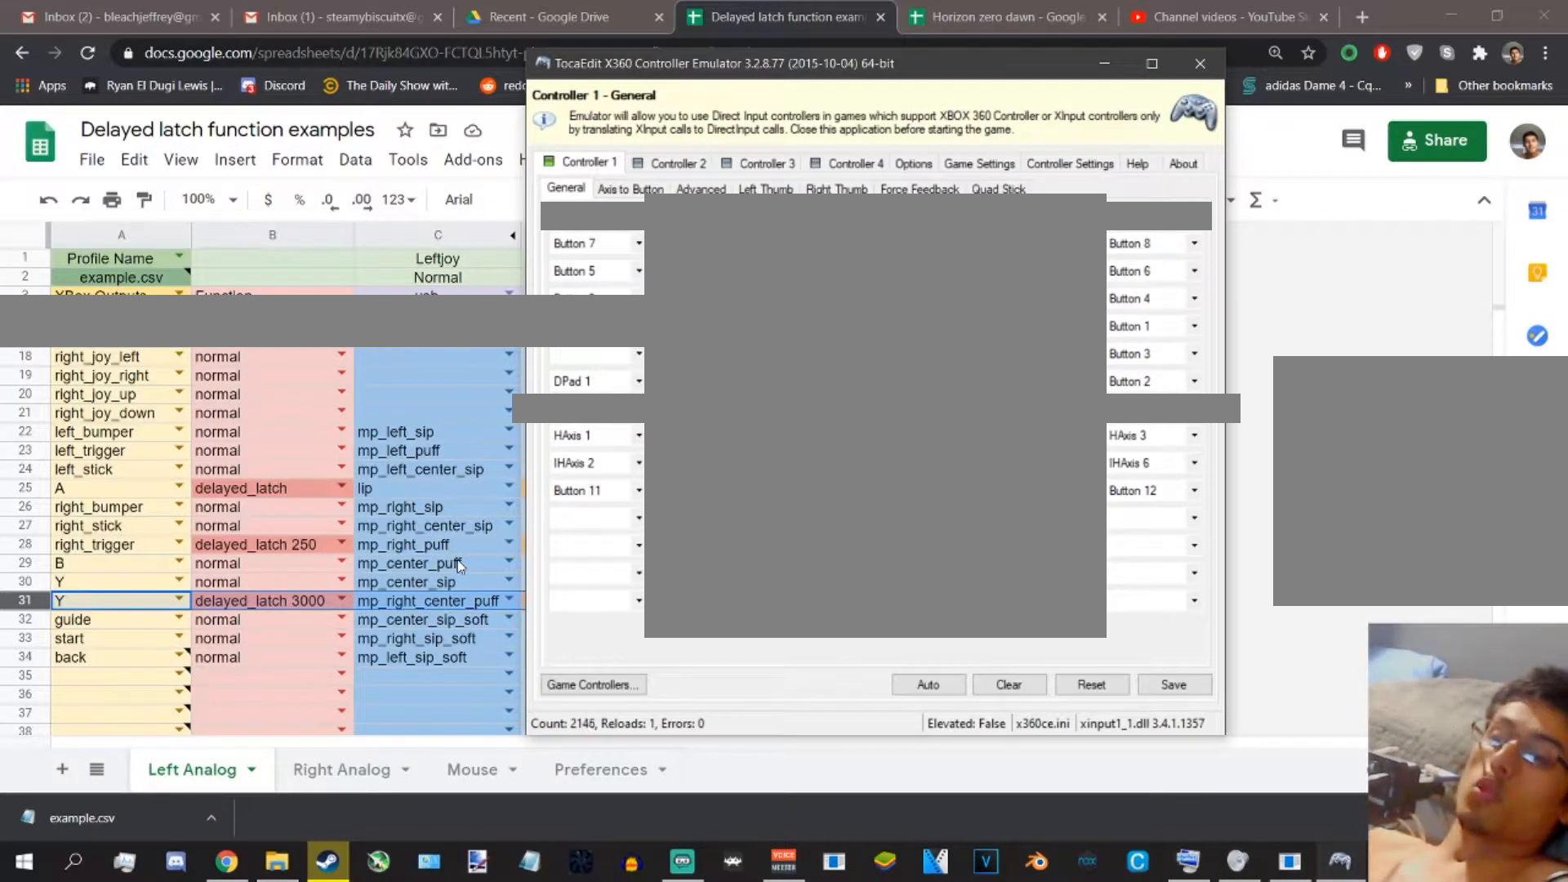
{"buttons": ["Y"], "left_stick": "center", "right_stick": "center", "events": []}
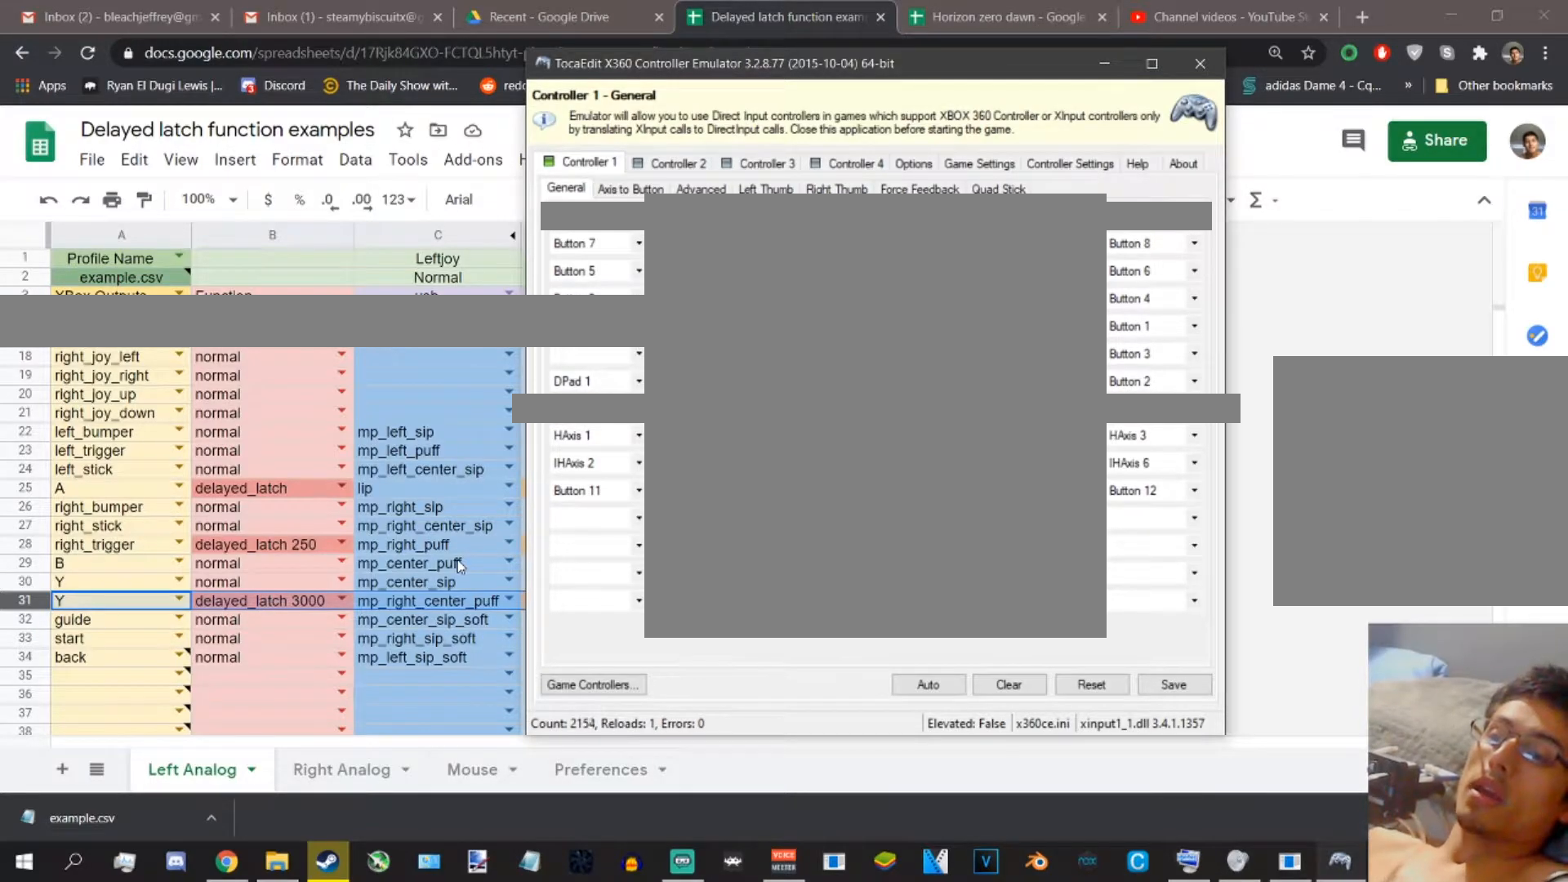
{"buttons": ["Y"], "left_stick": "center", "right_stick": "center", "events": []}
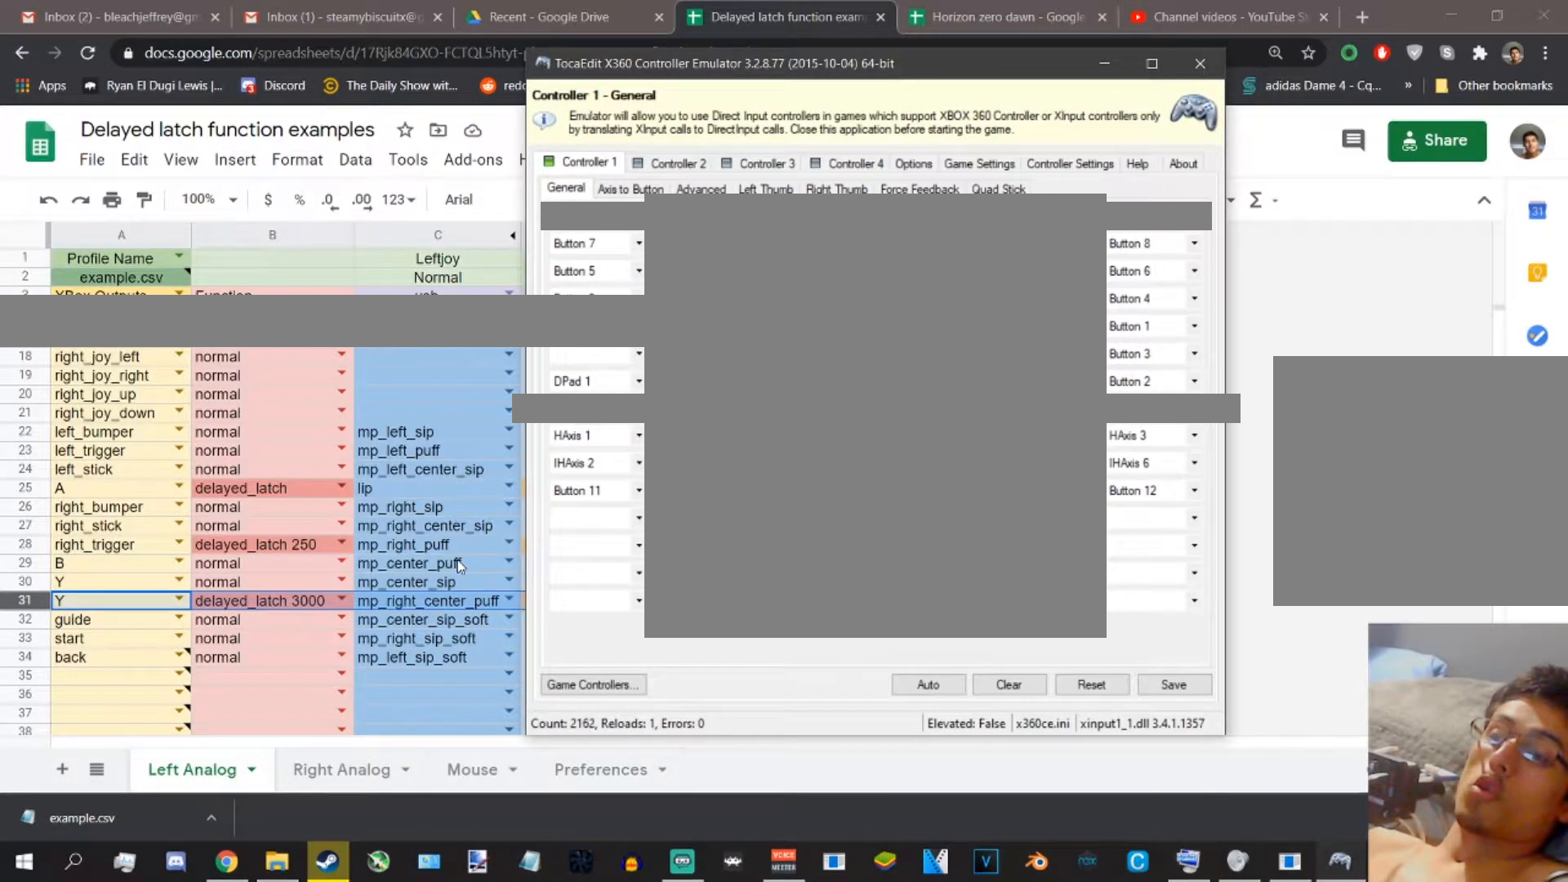
{"buttons": ["Y"], "left_stick": "center", "right_stick": "center", "events": []}
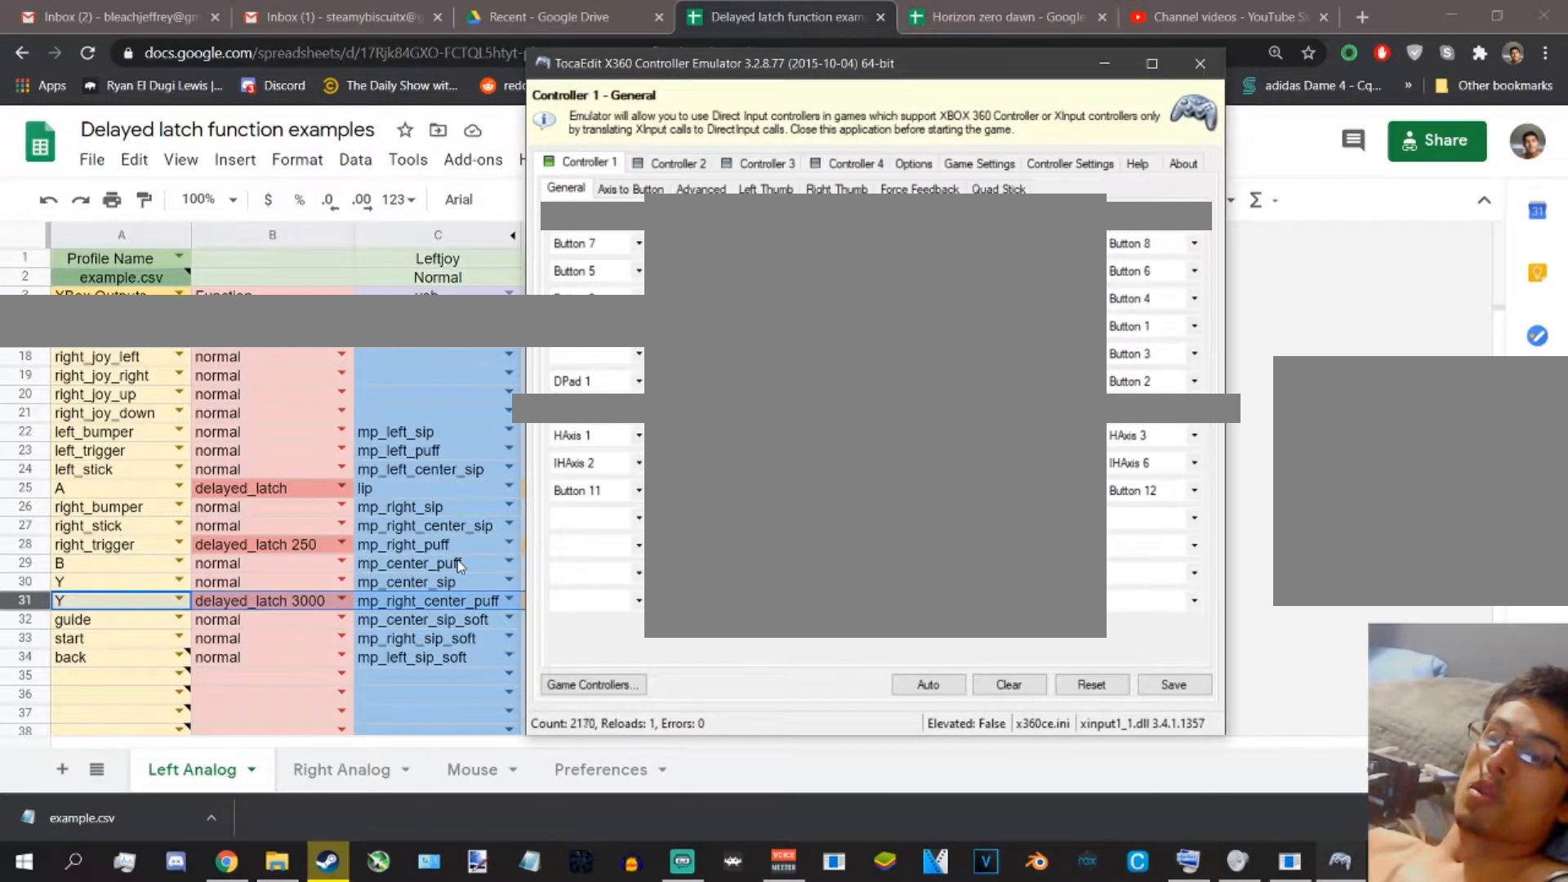
{"buttons": ["Y"], "left_stick": "center", "right_stick": "center", "events": []}
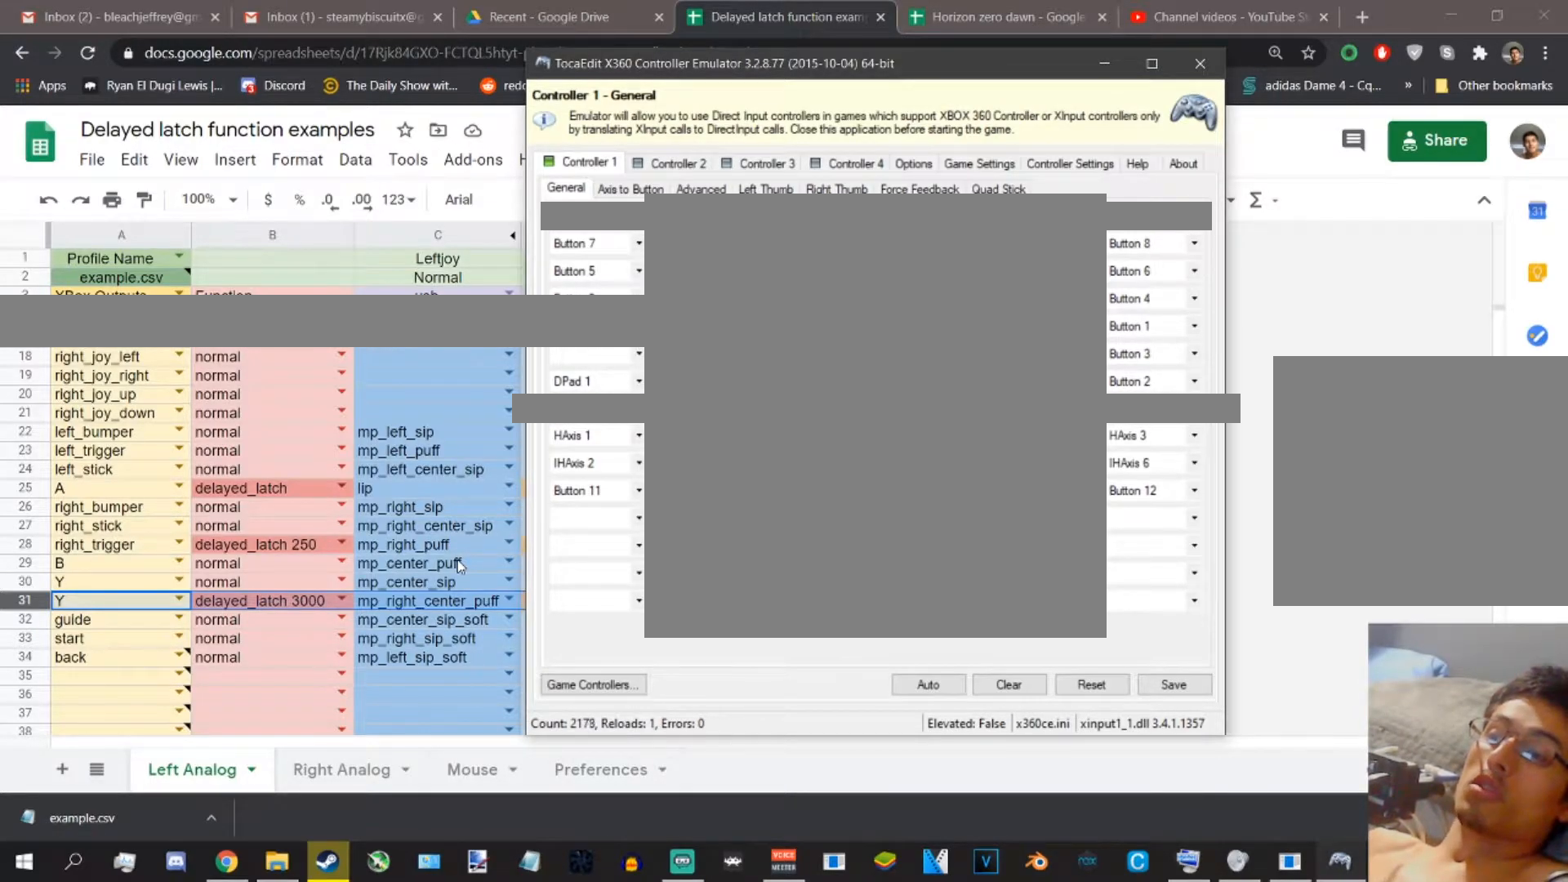
{"buttons": ["Y"], "left_stick": "center", "right_stick": "center", "events": []}
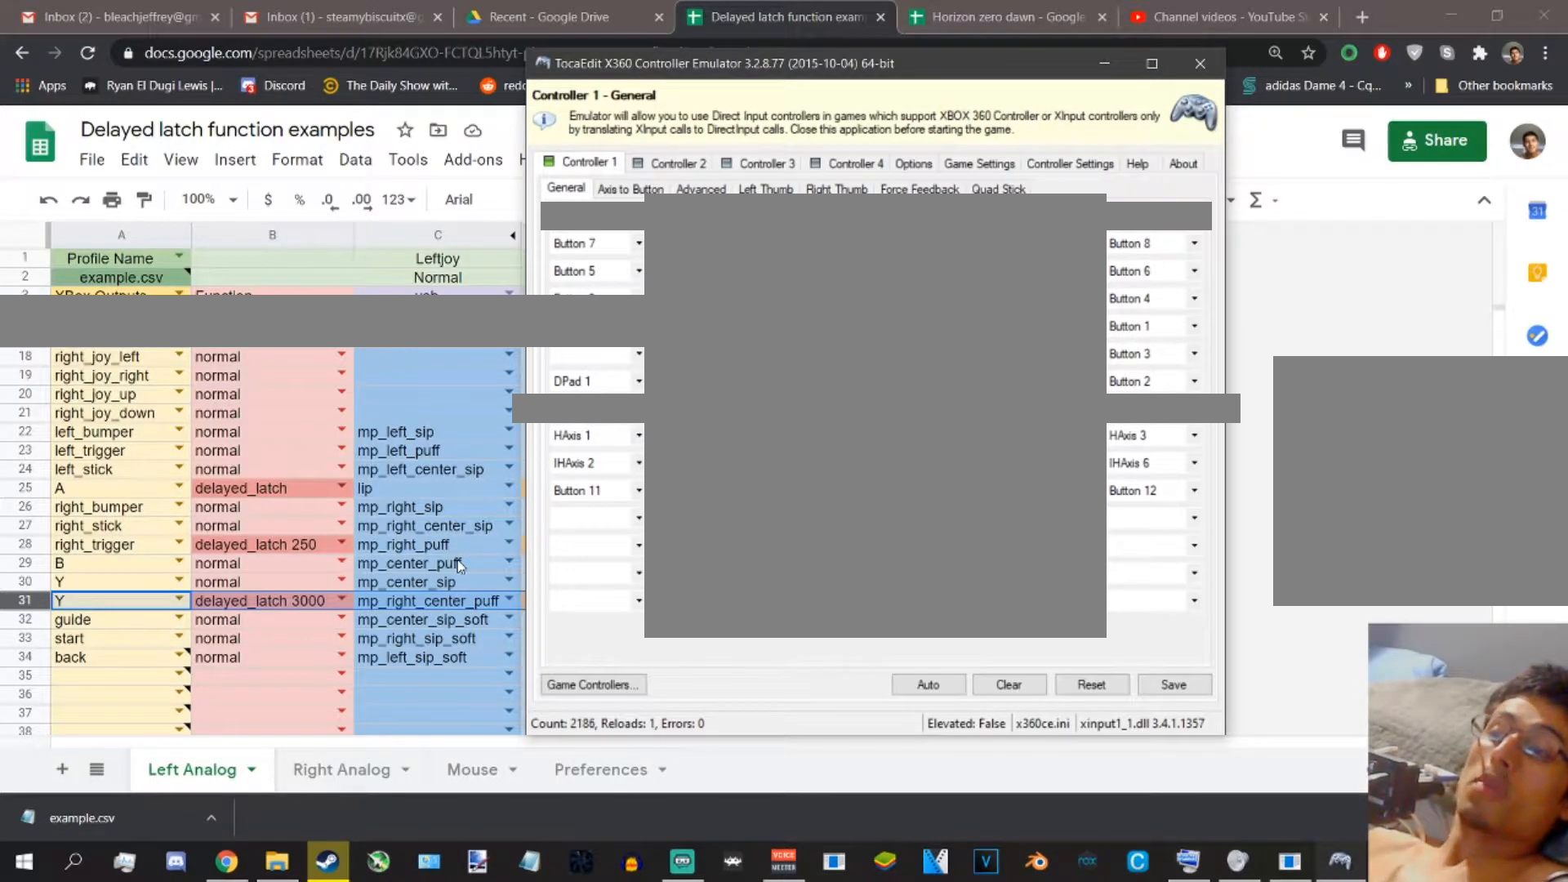
{"buttons": ["Y"], "left_stick": "center", "right_stick": "center", "events": []}
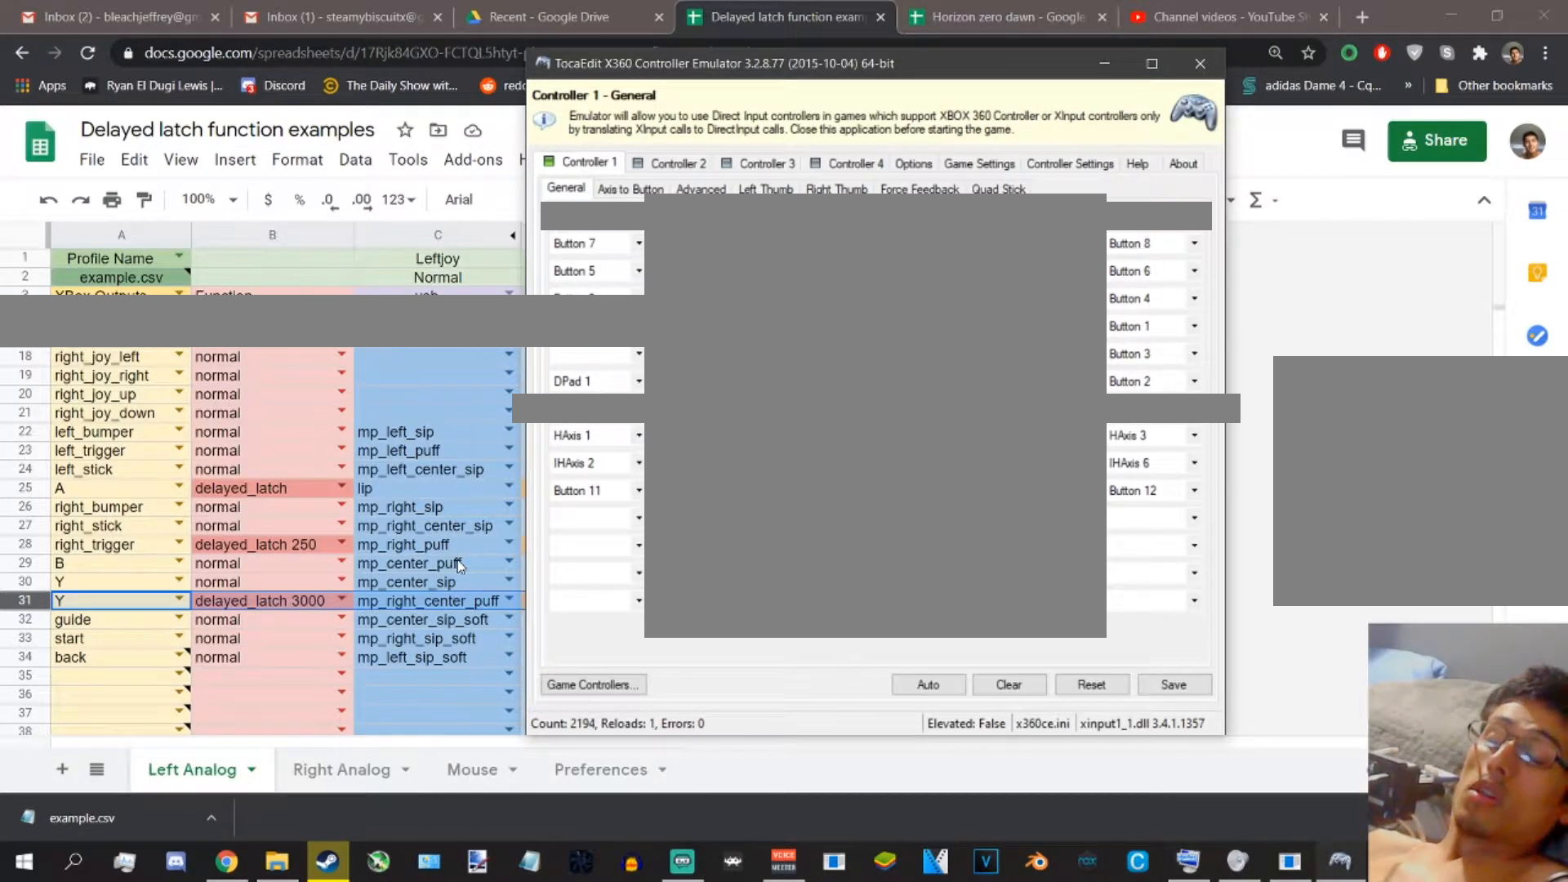
{"buttons": ["Y"], "left_stick": "center", "right_stick": "center", "events": [[333, "left_stick", "down"], [383, "left_stick", "center"]]}
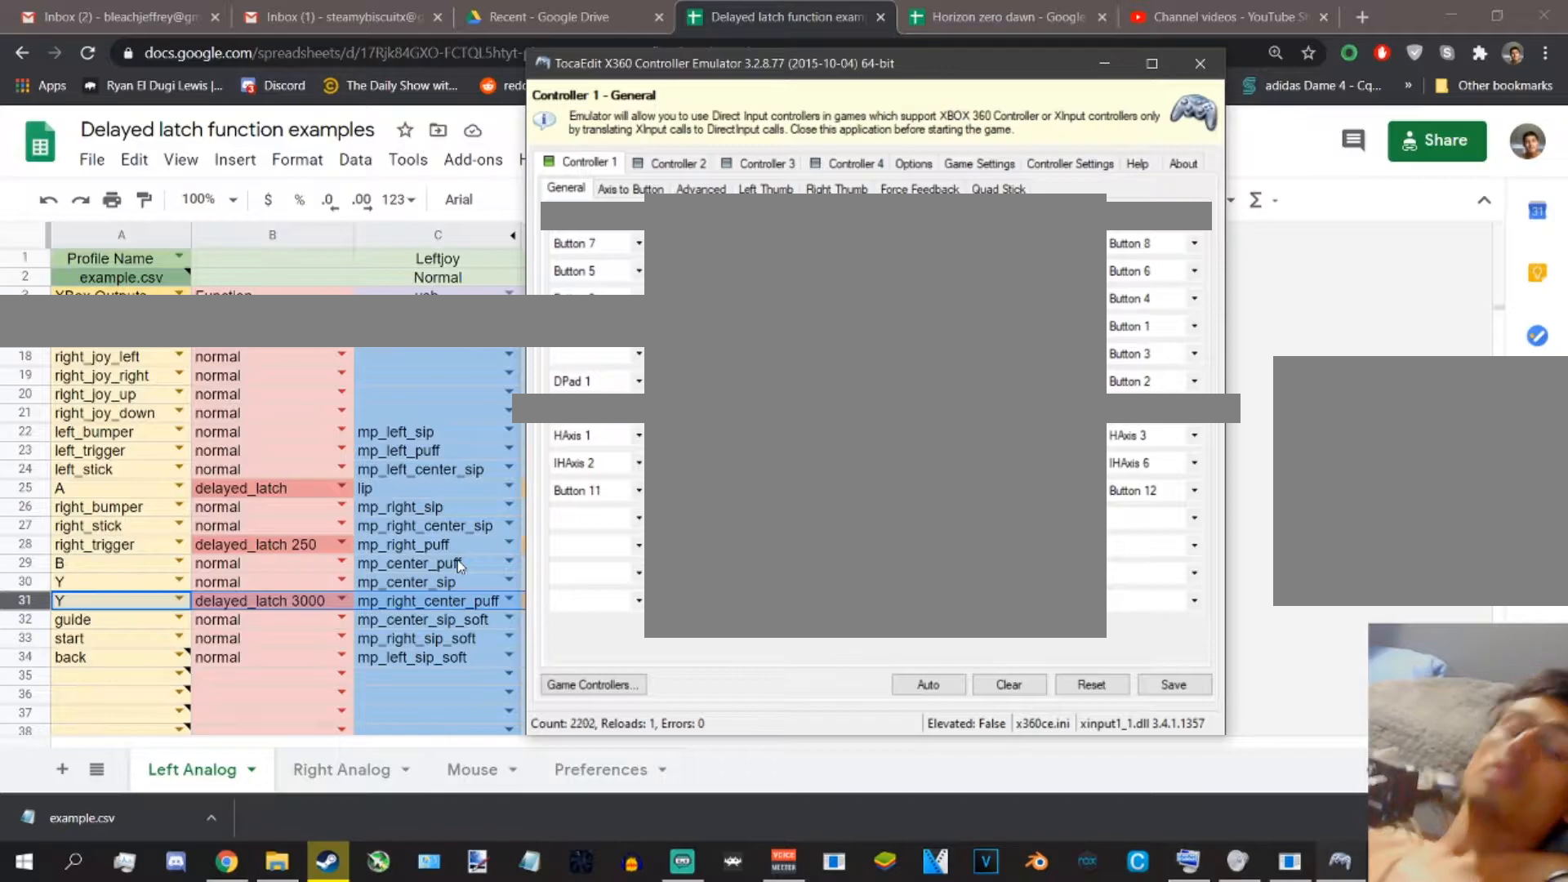
{"buttons": ["Y"], "left_stick": "center", "right_stick": "center", "events": []}
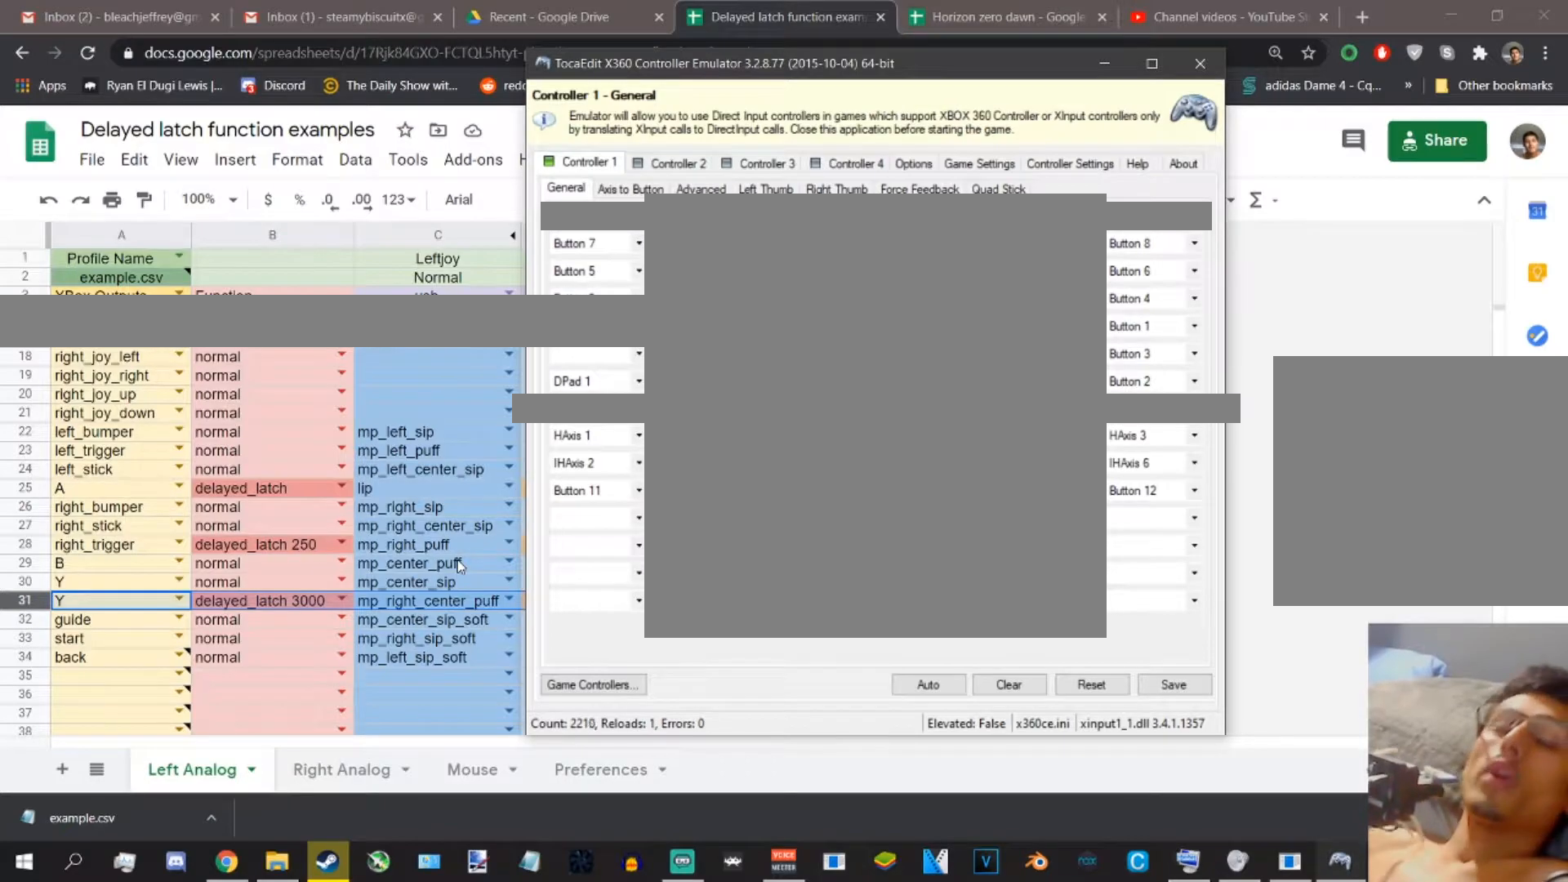
{"buttons": ["Y"], "left_stick": "center", "right_stick": "center", "events": []}
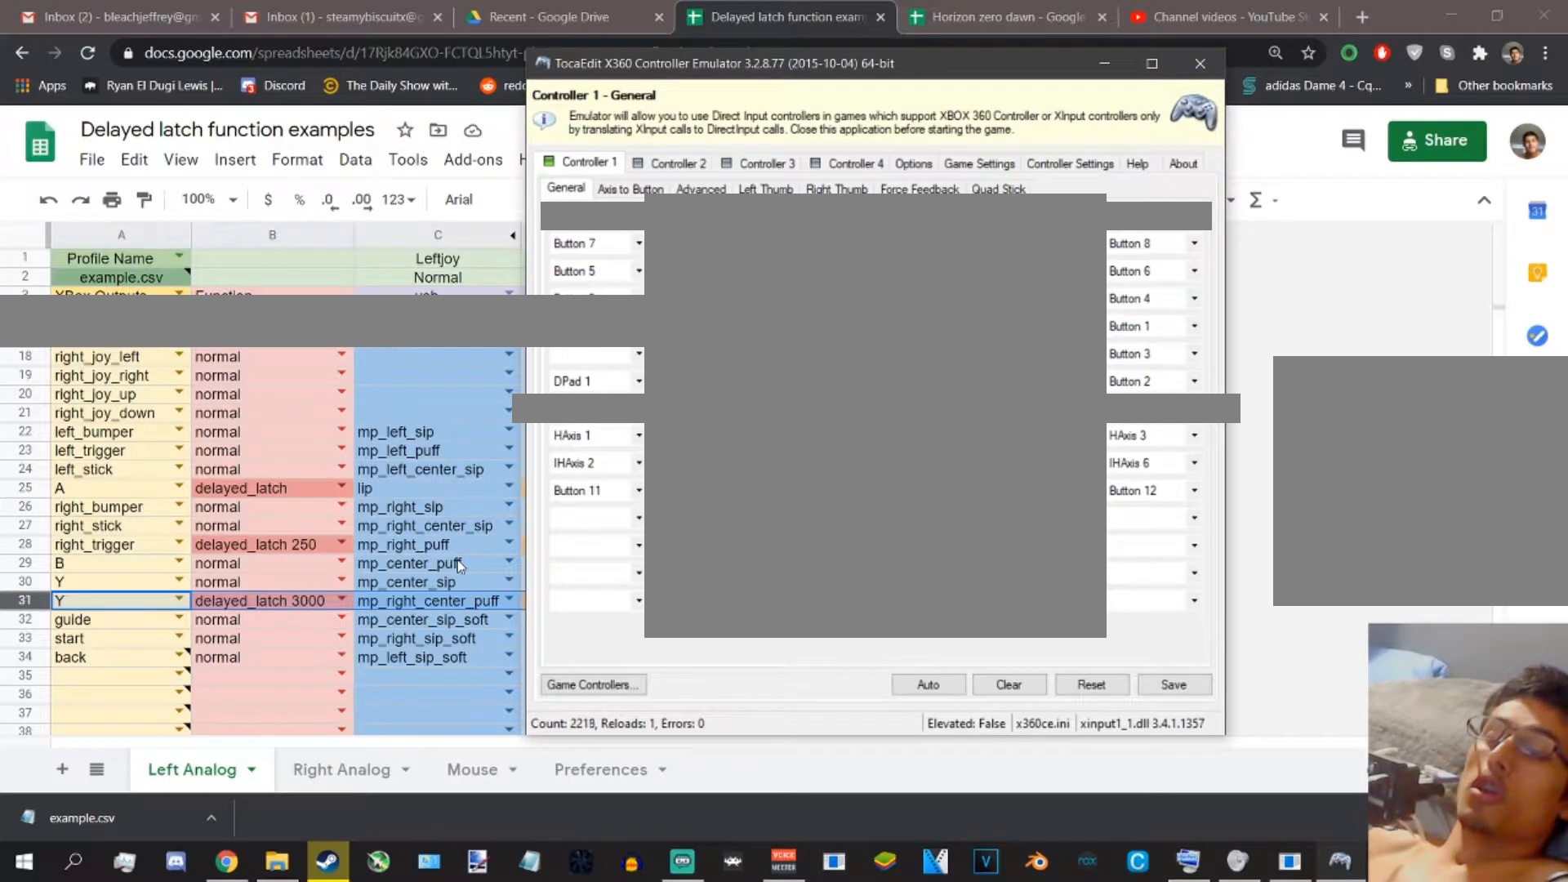
{"buttons": ["Y"], "left_stick": "center", "right_stick": "center", "events": []}
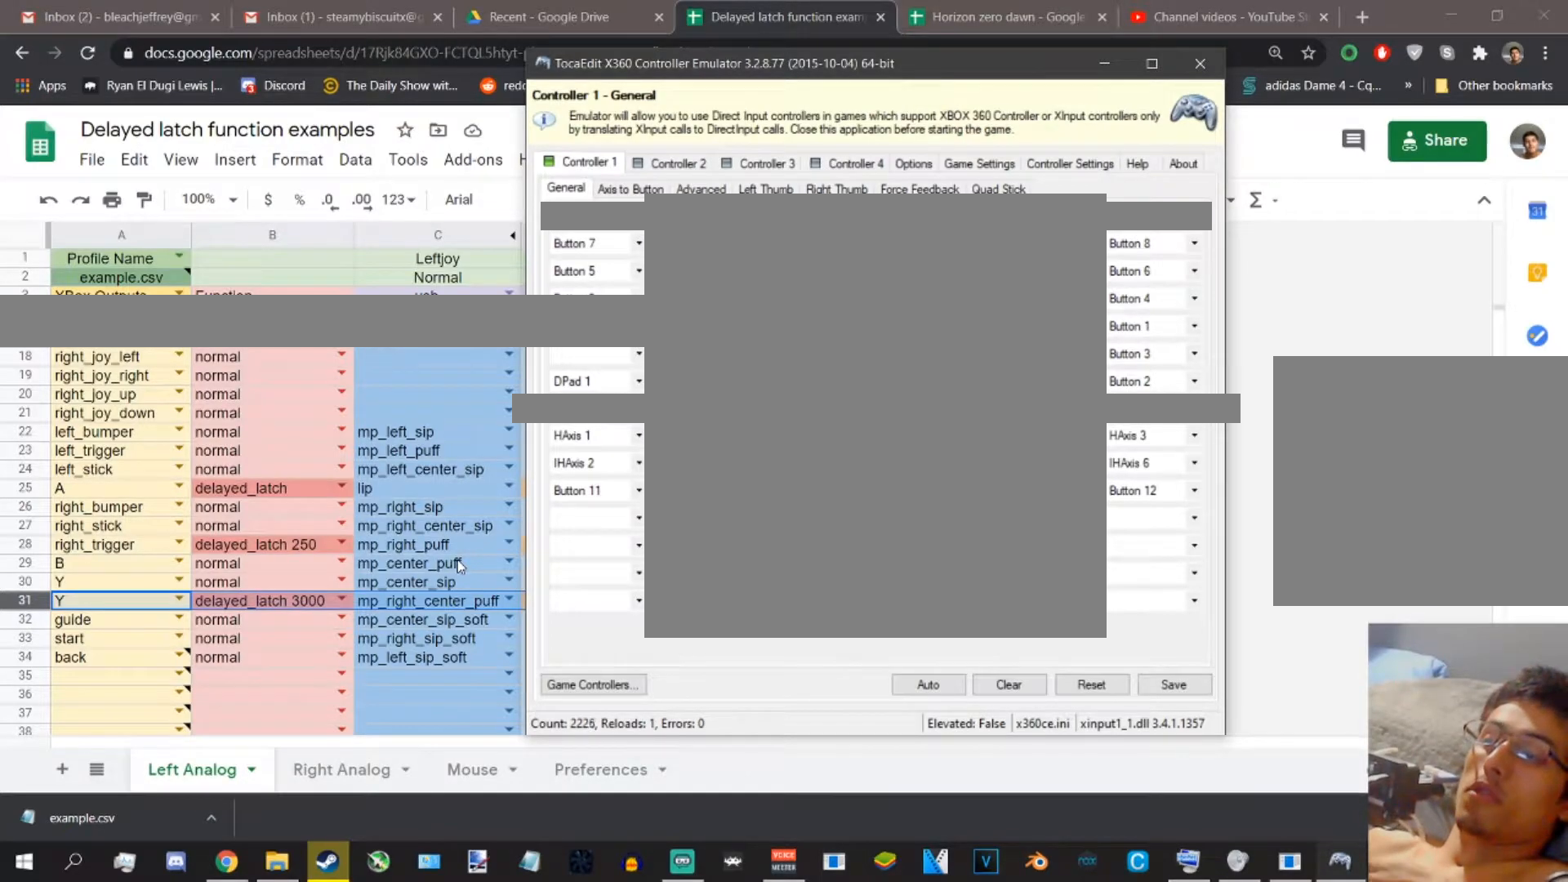
{"buttons": ["Y"], "left_stick": "center", "right_stick": "center", "events": []}
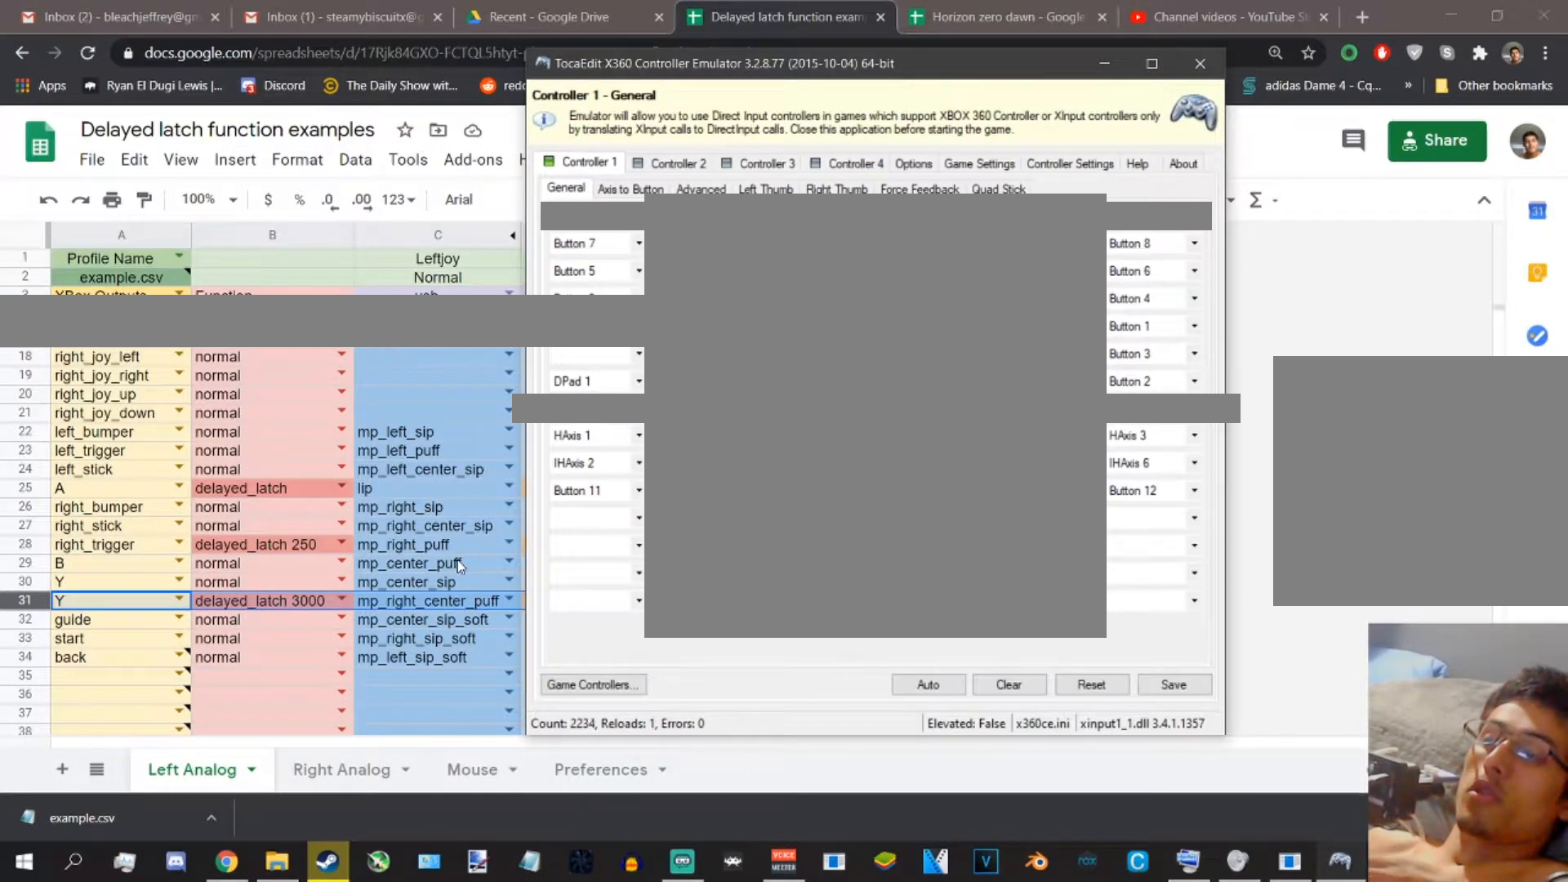
{"buttons": ["Y"], "left_stick": "center", "right_stick": "center", "events": []}
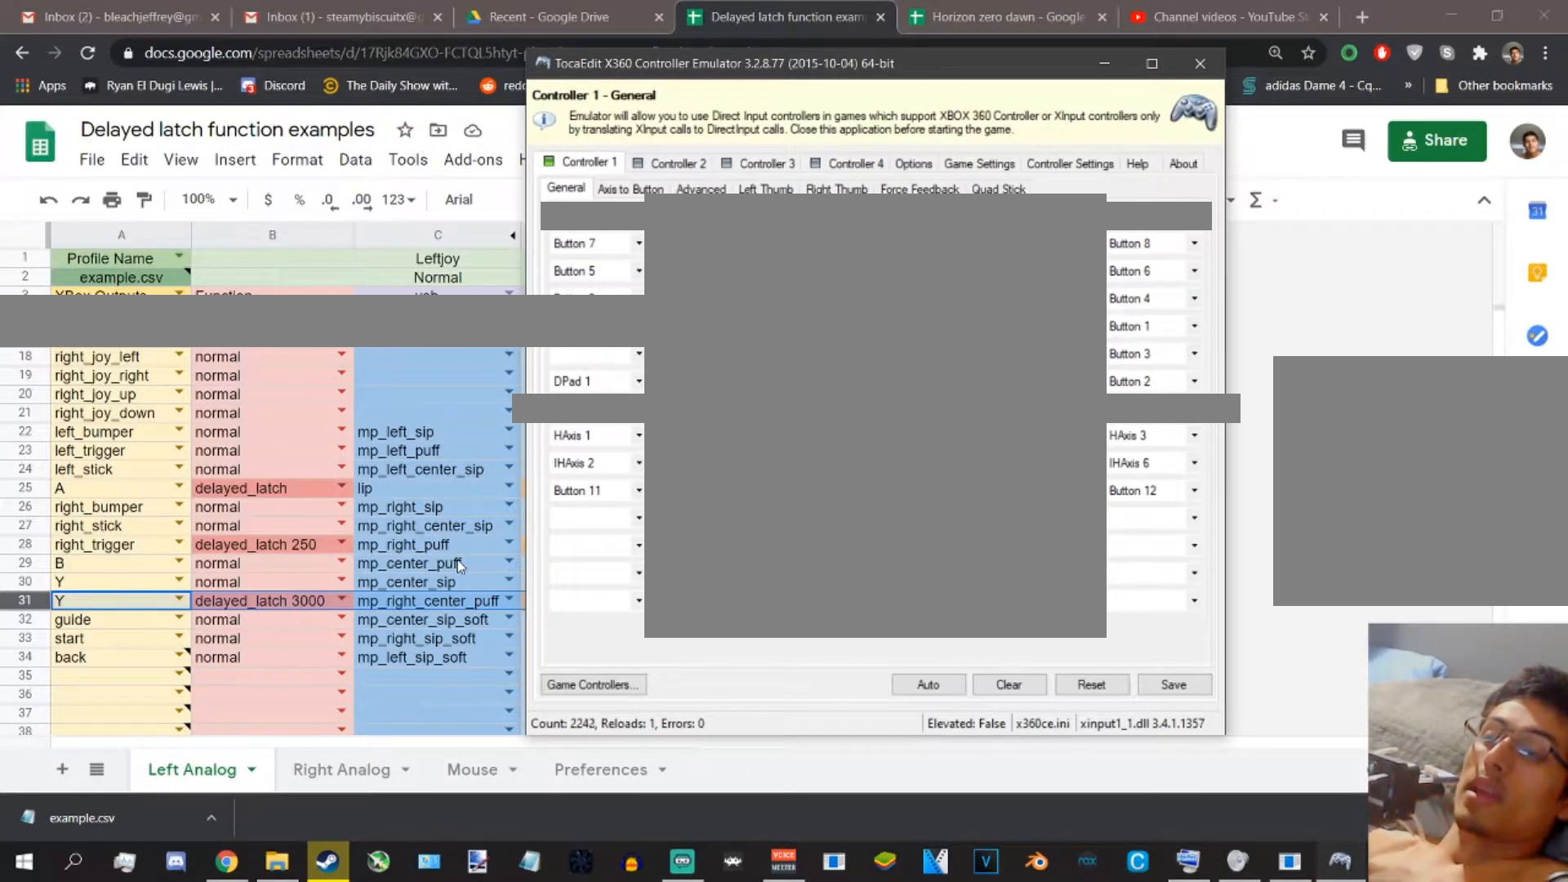
{"buttons": ["Y"], "left_stick": "center", "right_stick": "center", "events": []}
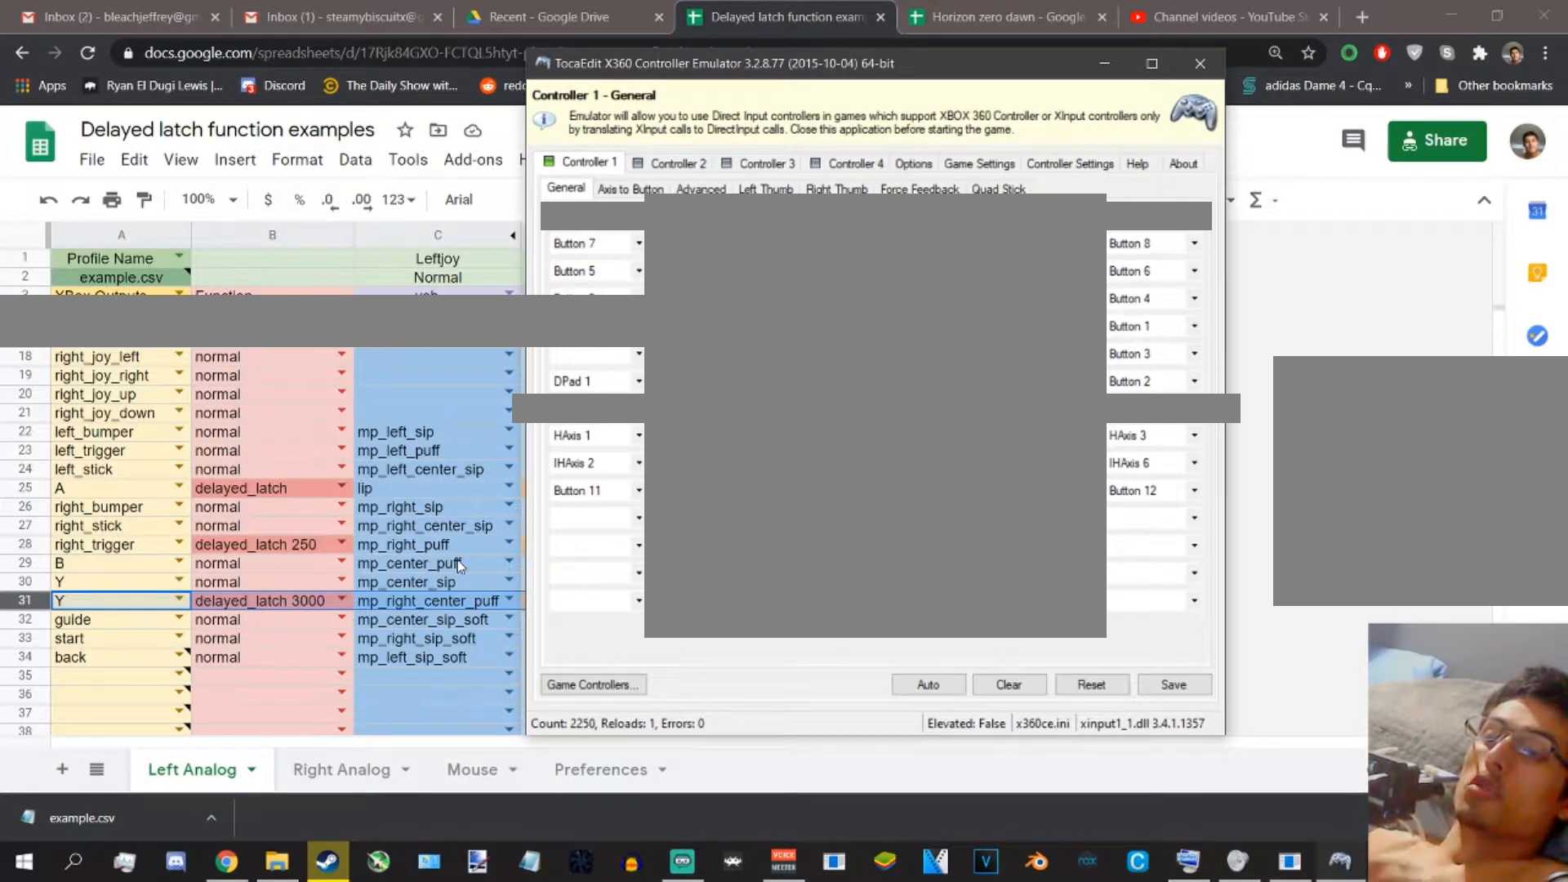
{"buttons": ["Y"], "left_stick": "center", "right_stick": "center", "events": []}
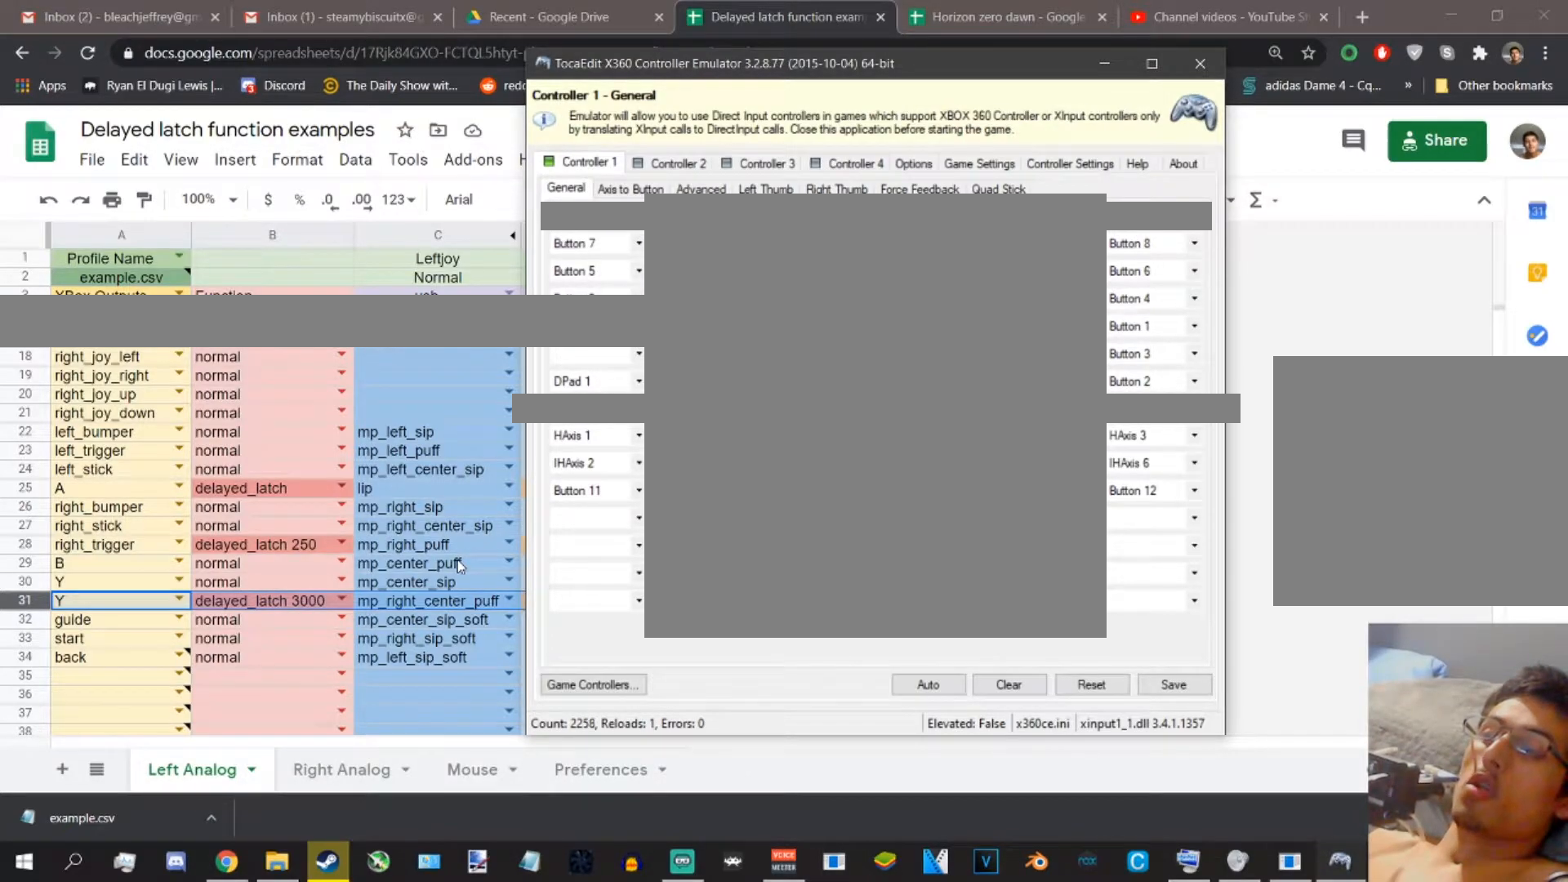
{"buttons": ["Y"], "left_stick": "center", "right_stick": "center", "events": []}
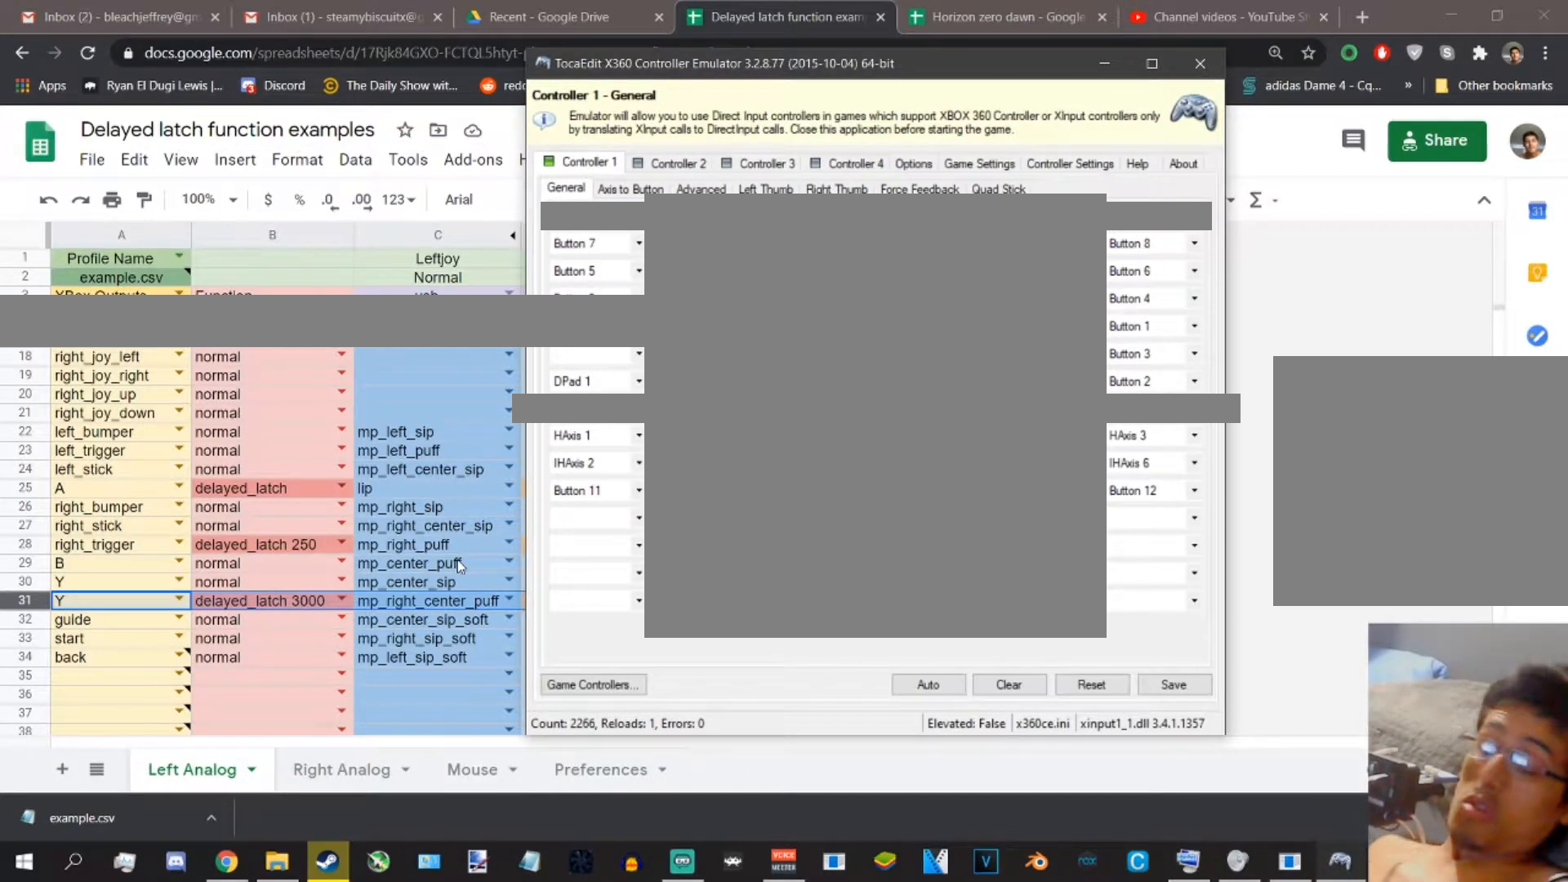
{"buttons": ["Y"], "left_stick": "center", "right_stick": "center", "events": []}
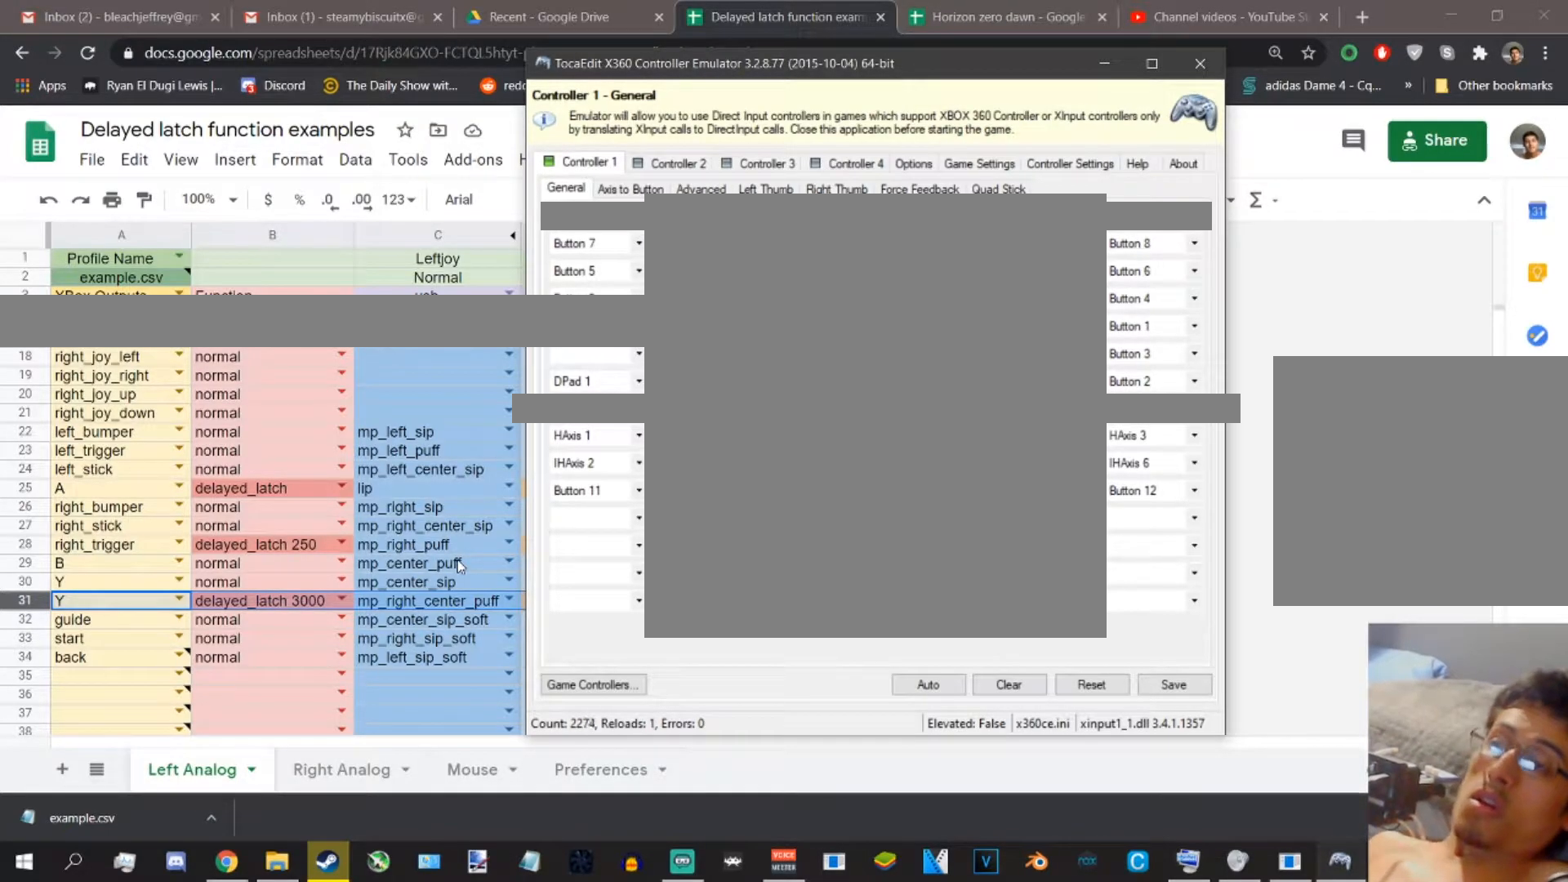
{"buttons": ["Y"], "left_stick": "center", "right_stick": "center", "events": []}
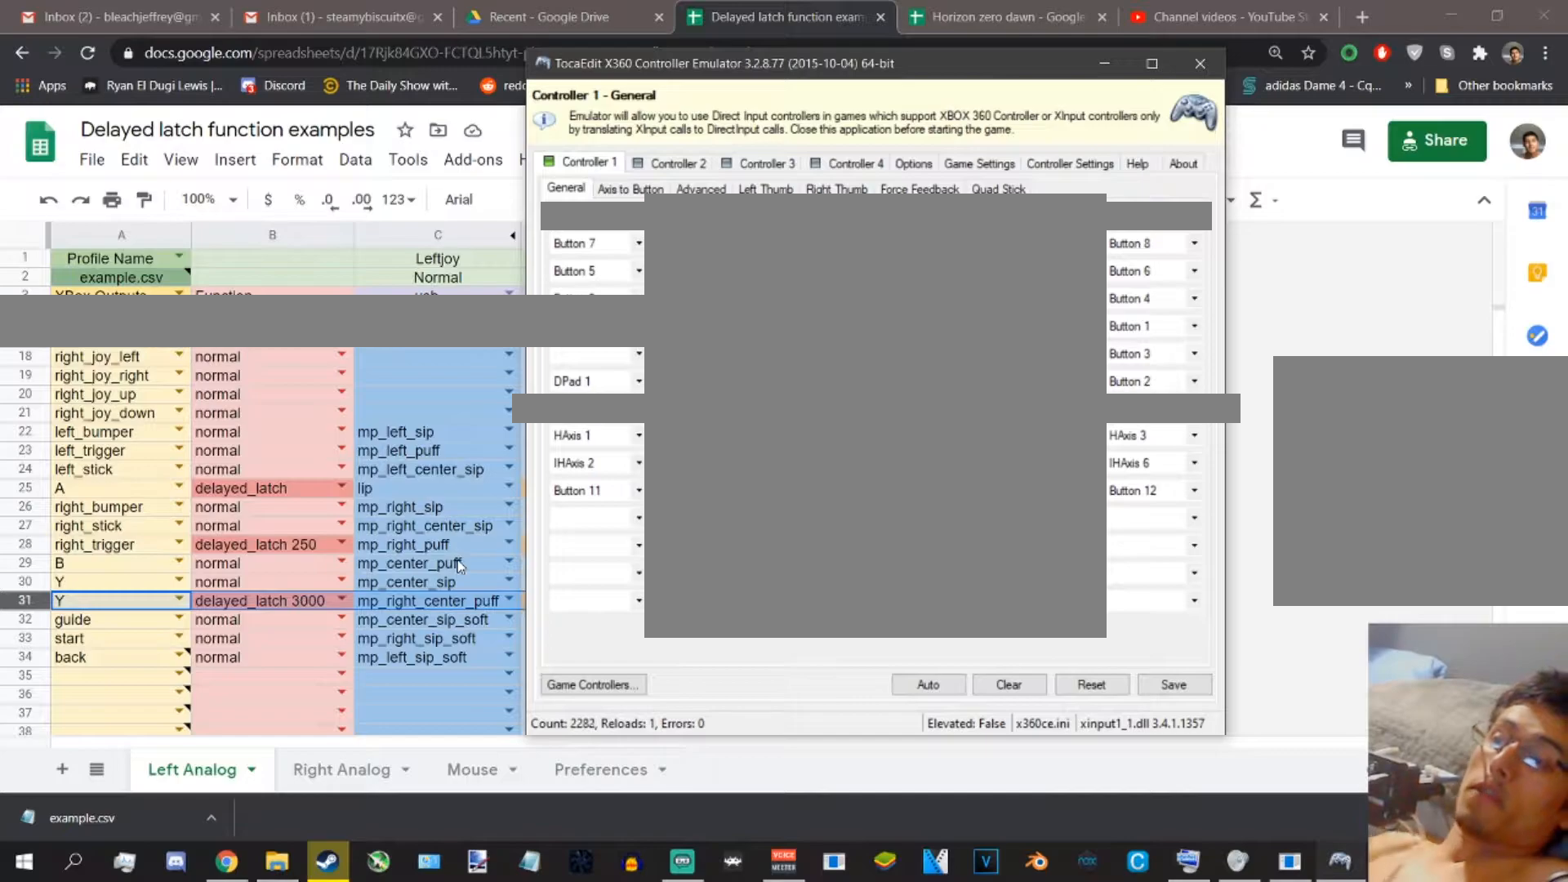
{"buttons": ["Y"], "left_stick": "center", "right_stick": "center", "events": []}
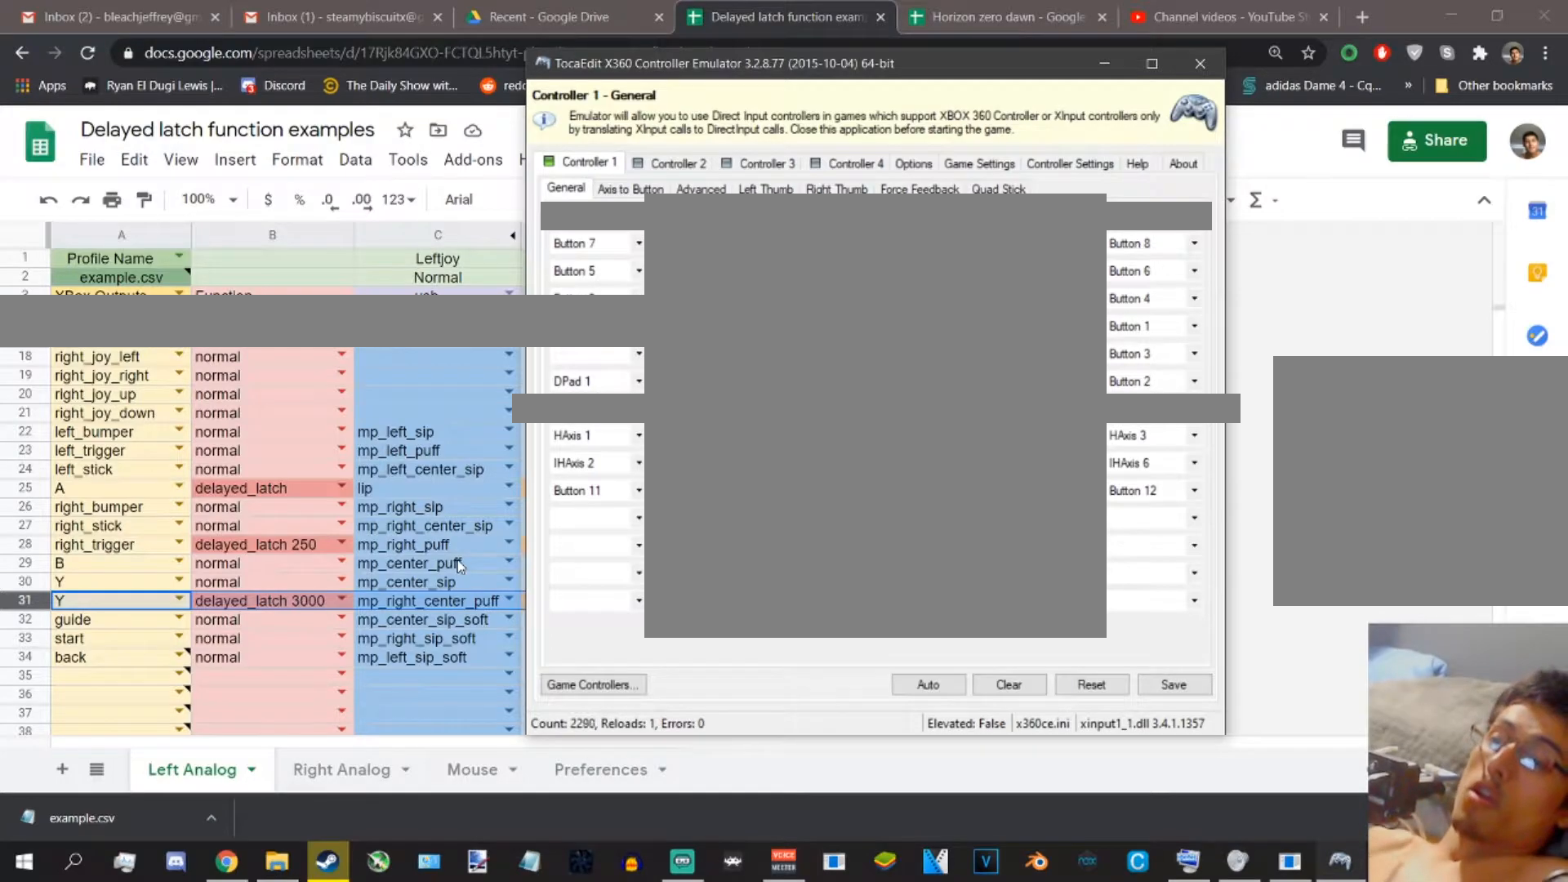
{"buttons": ["Y"], "left_stick": "center", "right_stick": "center", "events": []}
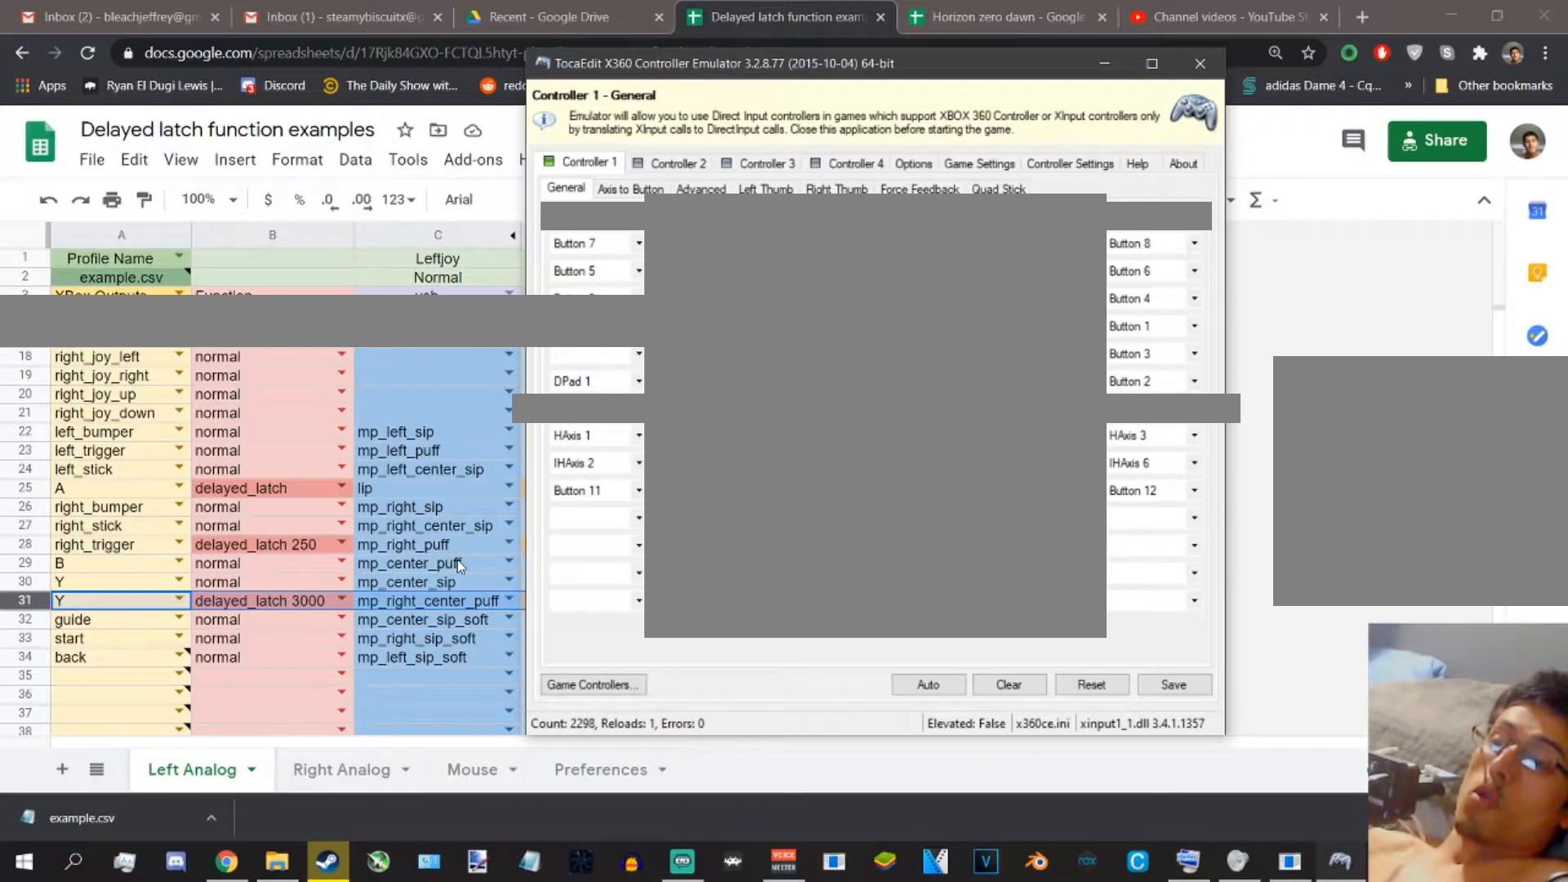
{"buttons": ["Y"], "left_stick": "center", "right_stick": "center", "events": []}
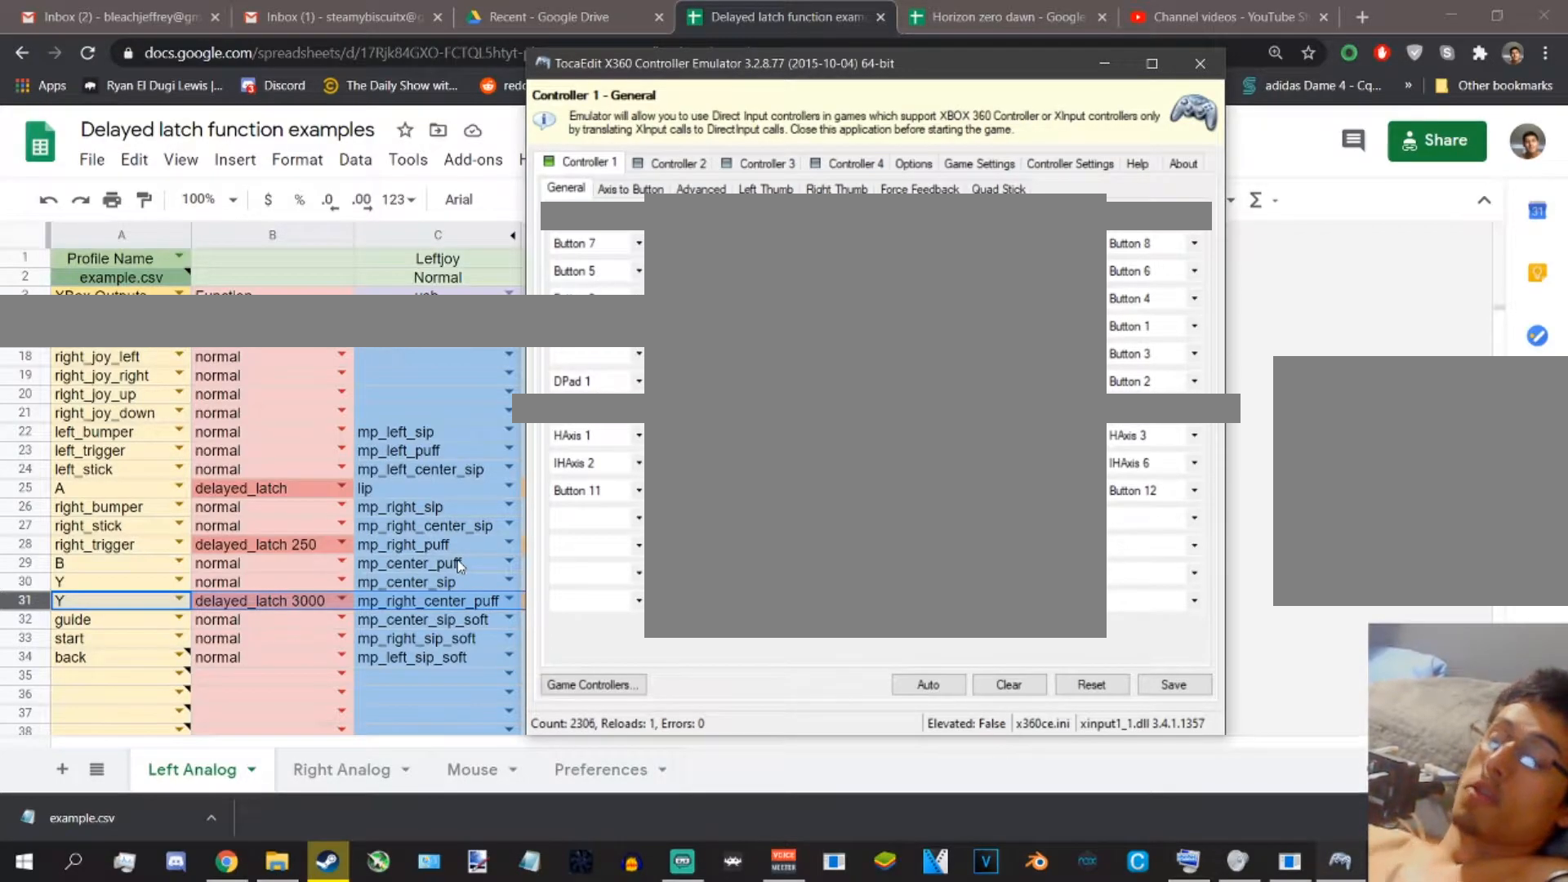
{"buttons": ["Y"], "left_stick": "center", "right_stick": "center", "events": []}
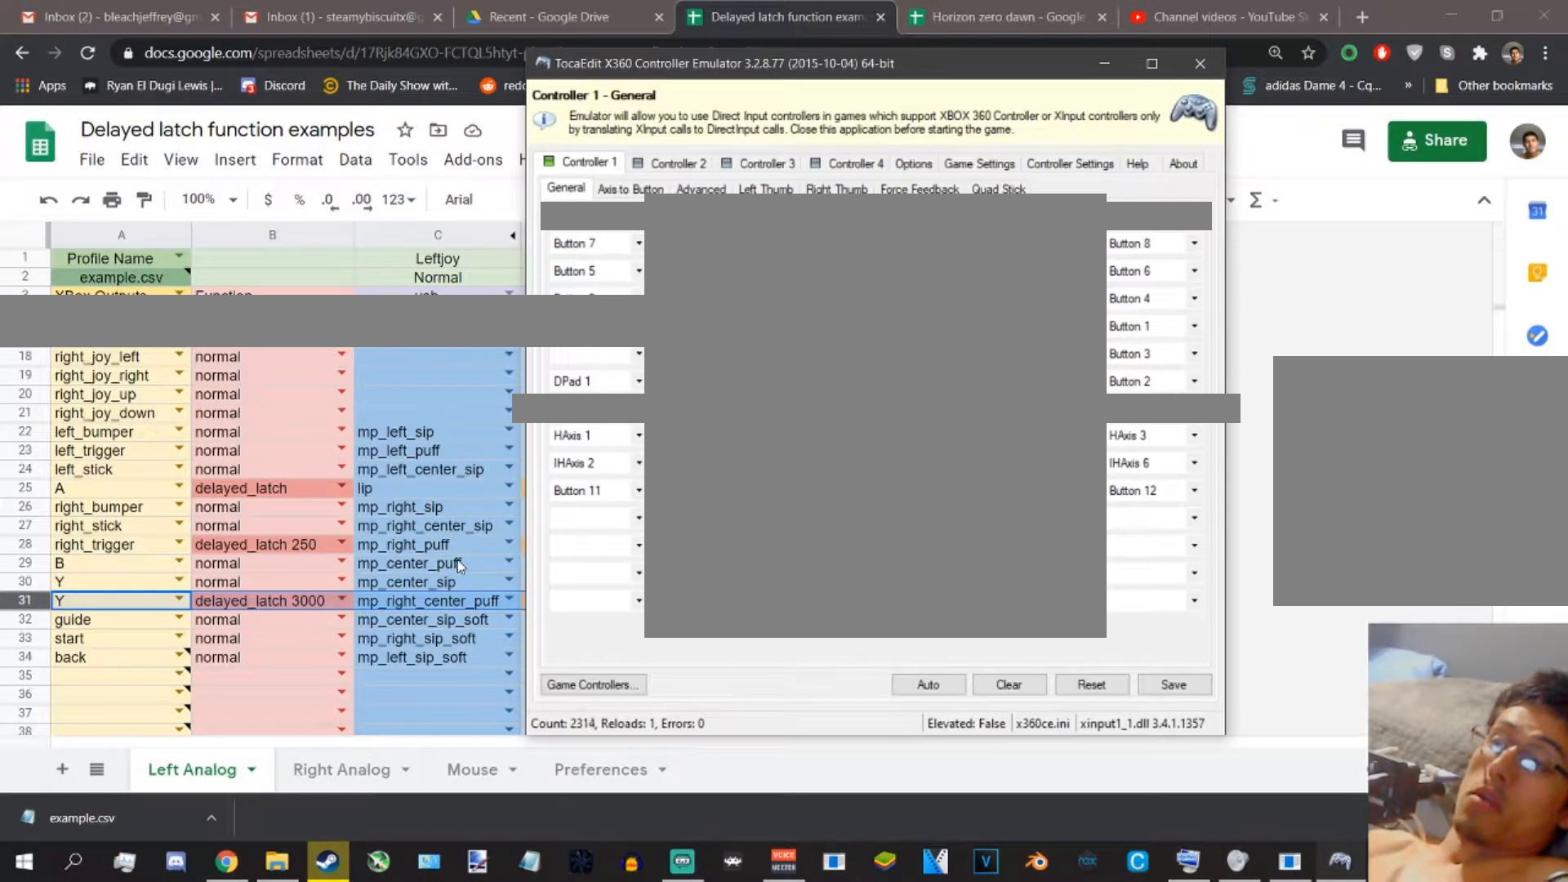
{"buttons": ["Y"], "left_stick": "center", "right_stick": "center", "events": []}
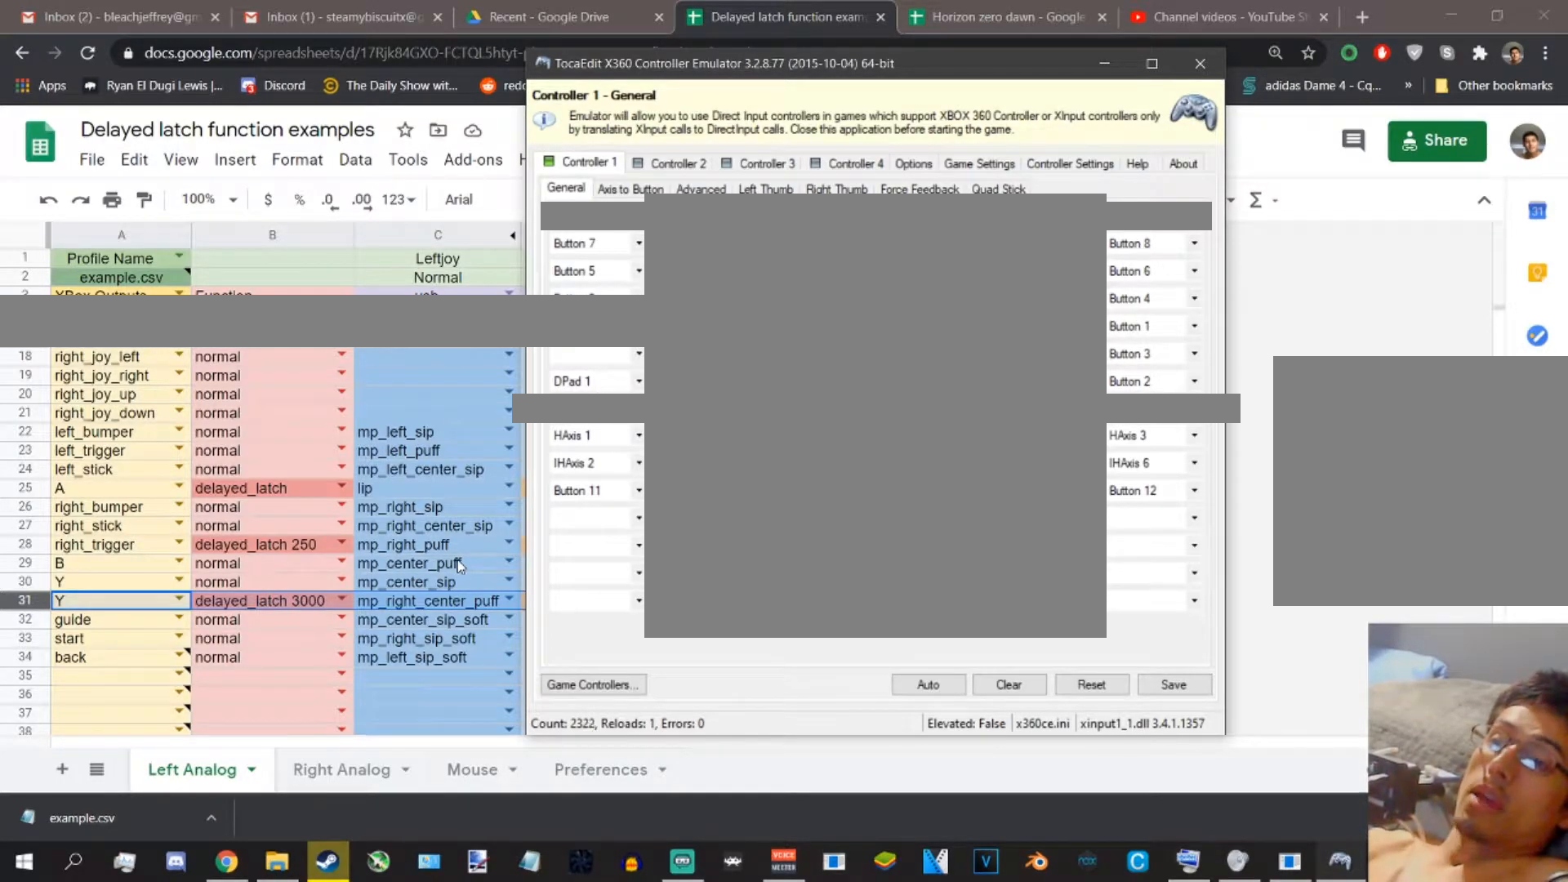
{"buttons": ["Y"], "left_stick": "center", "right_stick": "center", "events": []}
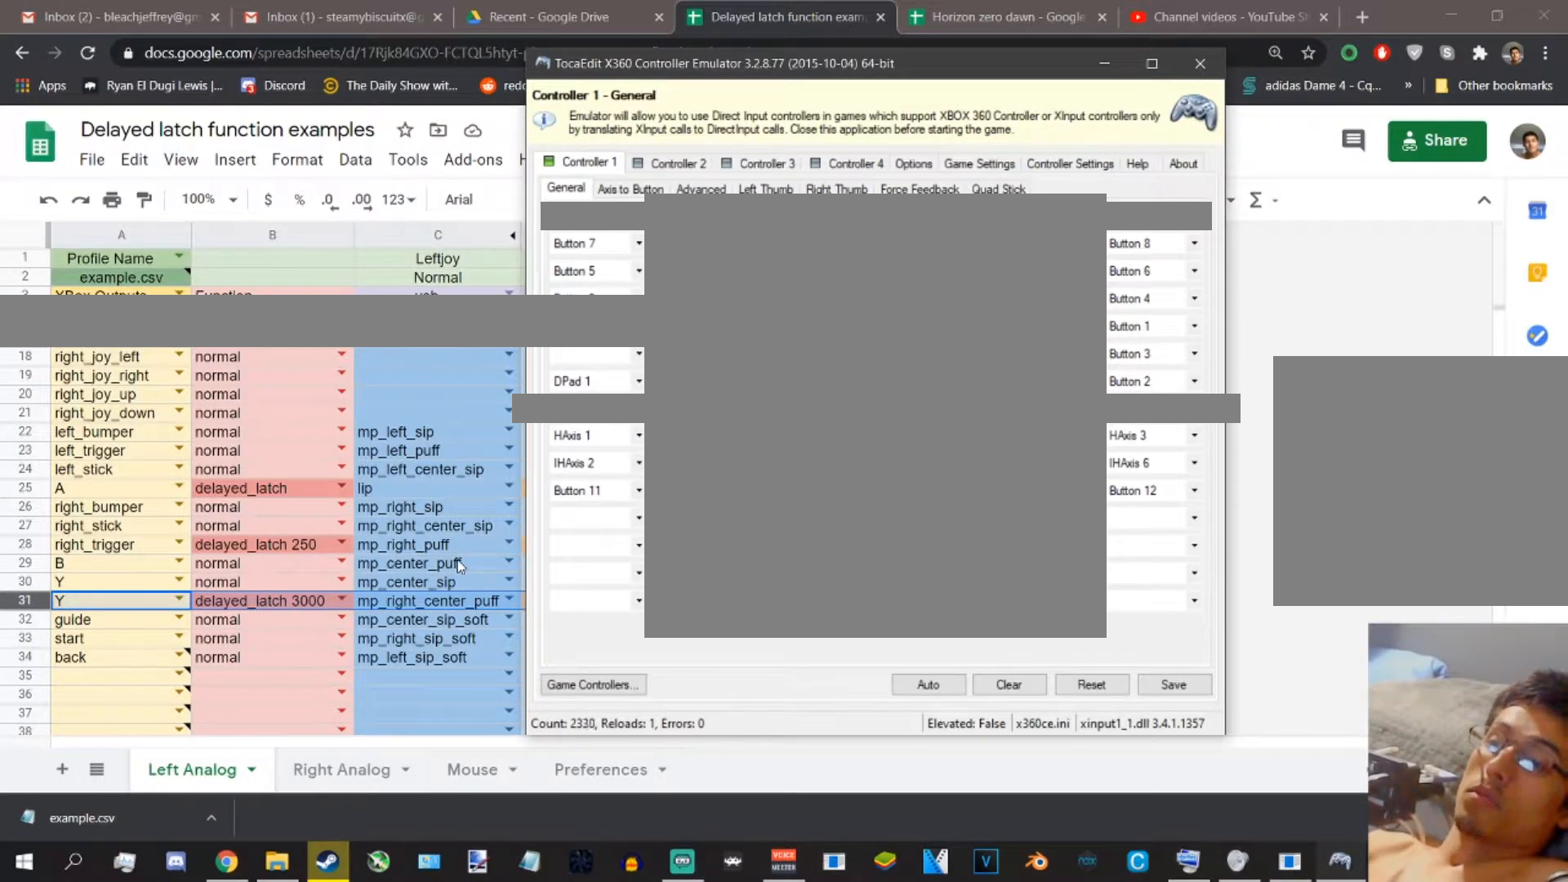
{"buttons": ["Y"], "left_stick": "center", "right_stick": "center", "events": []}